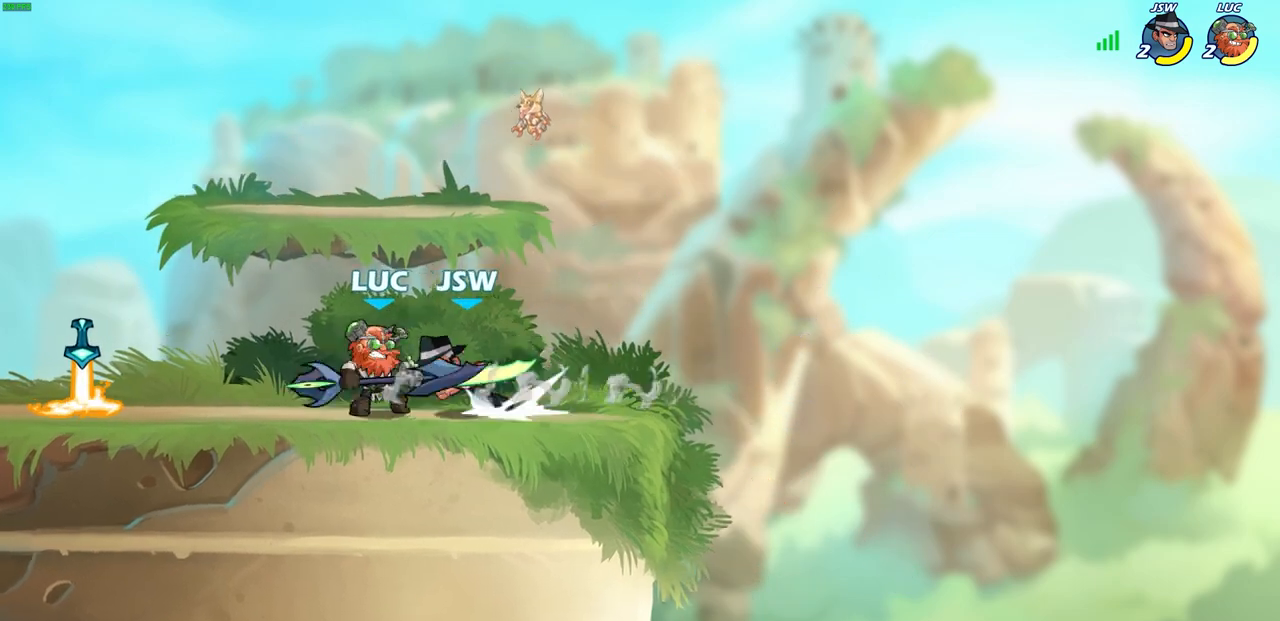
Gameplay with a controller (PlayStation layout); each line is a JSON object with the inputs held at the frame after it. "events" lists button and stick changes between this image and that frame as [ms after this image, input, new state], when the widget could be followed in between.
{"buttons": [], "left_stick": "center", "right_stick": "center", "events": [[17, "left_stick", "center"], [50, "SQUARE", "up"]]}
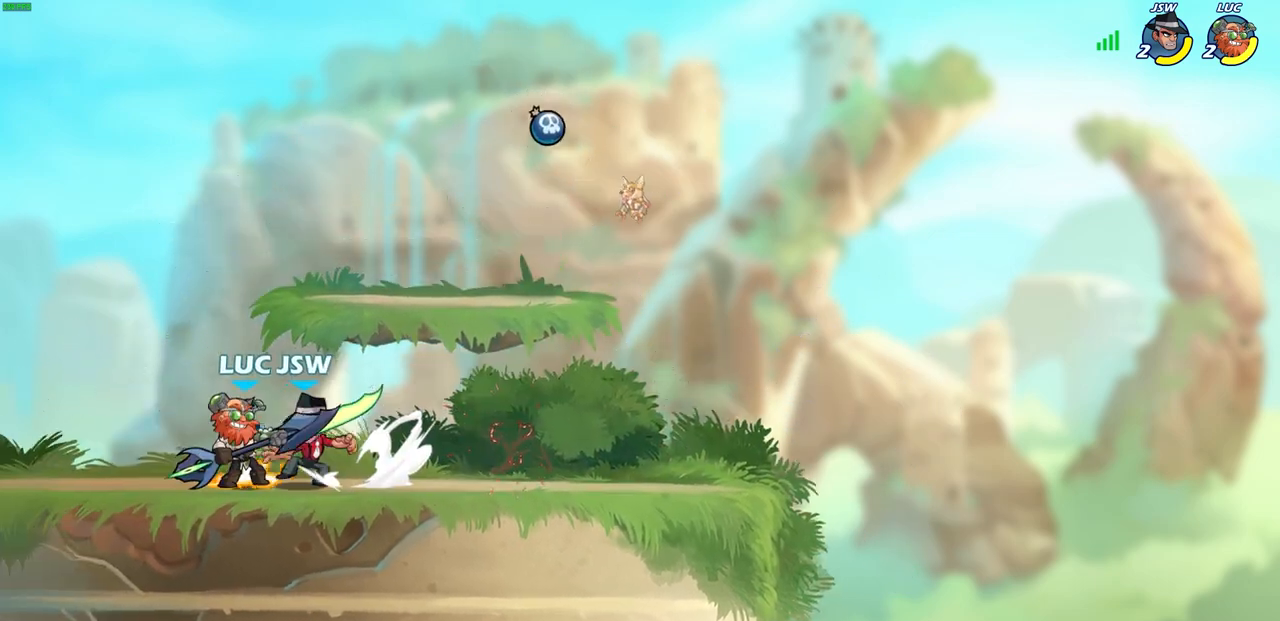
{"buttons": [], "left_stick": "center", "right_stick": "center", "events": [[50, "R2", "down"], [217, "left_stick", "down-right"], [267, "R2", "up"], [267, "left_stick", "down-left"], [317, "SQUARE", "down"], [417, "SQUARE", "up"], [467, "left_stick", "center"]]}
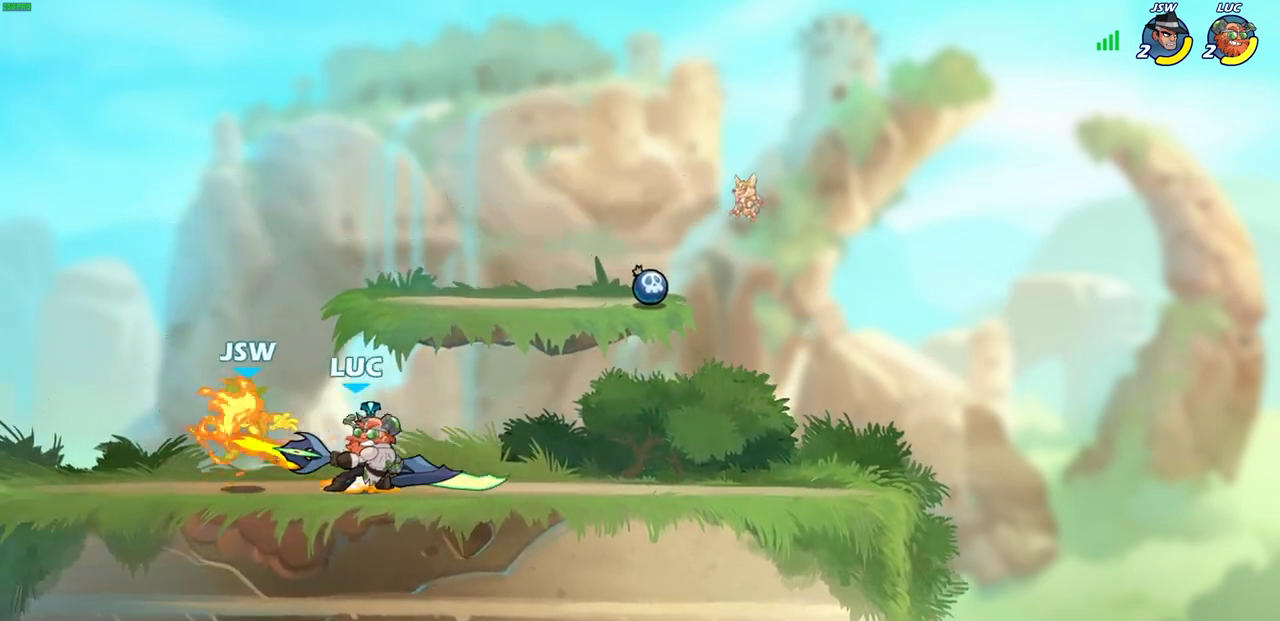
{"buttons": ["SQUARE"], "left_stick": "center", "right_stick": "center", "events": [[483, "SQUARE", "down"]]}
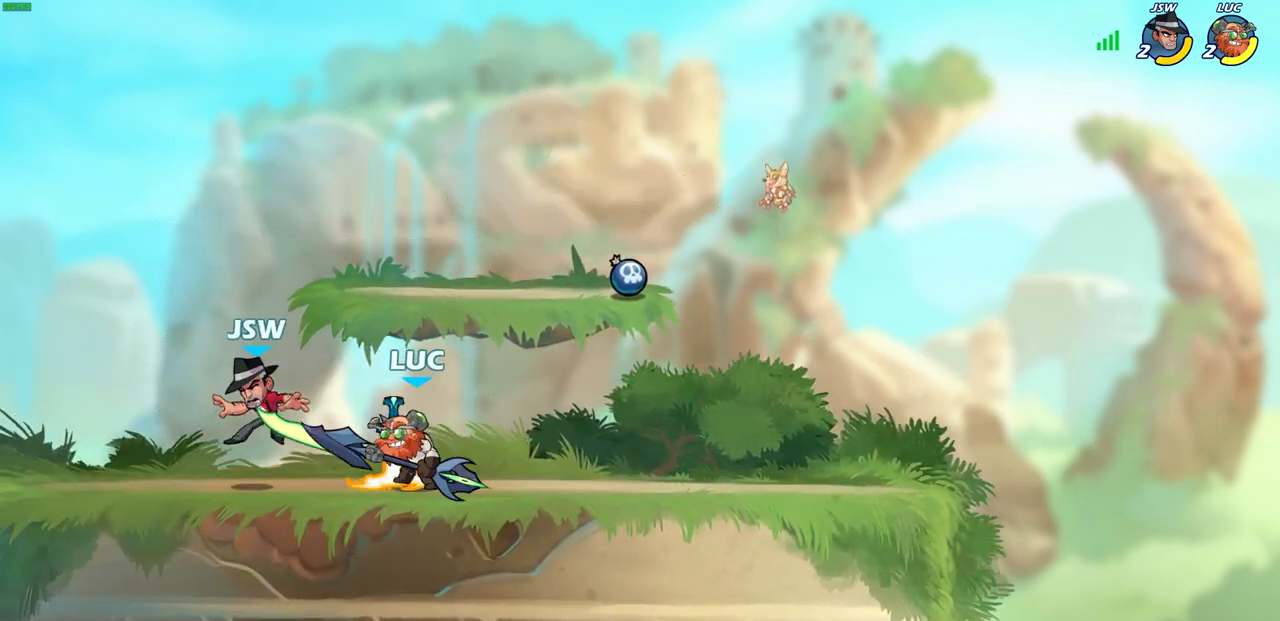
{"buttons": ["SQUARE"], "left_stick": "center", "right_stick": "center", "events": [[83, "SQUARE", "up"], [167, "SQUARE", "down"], [250, "SQUARE", "up"], [350, "SQUARE", "down"], [433, "SQUARE", "up"], [500, "SQUARE", "down"]]}
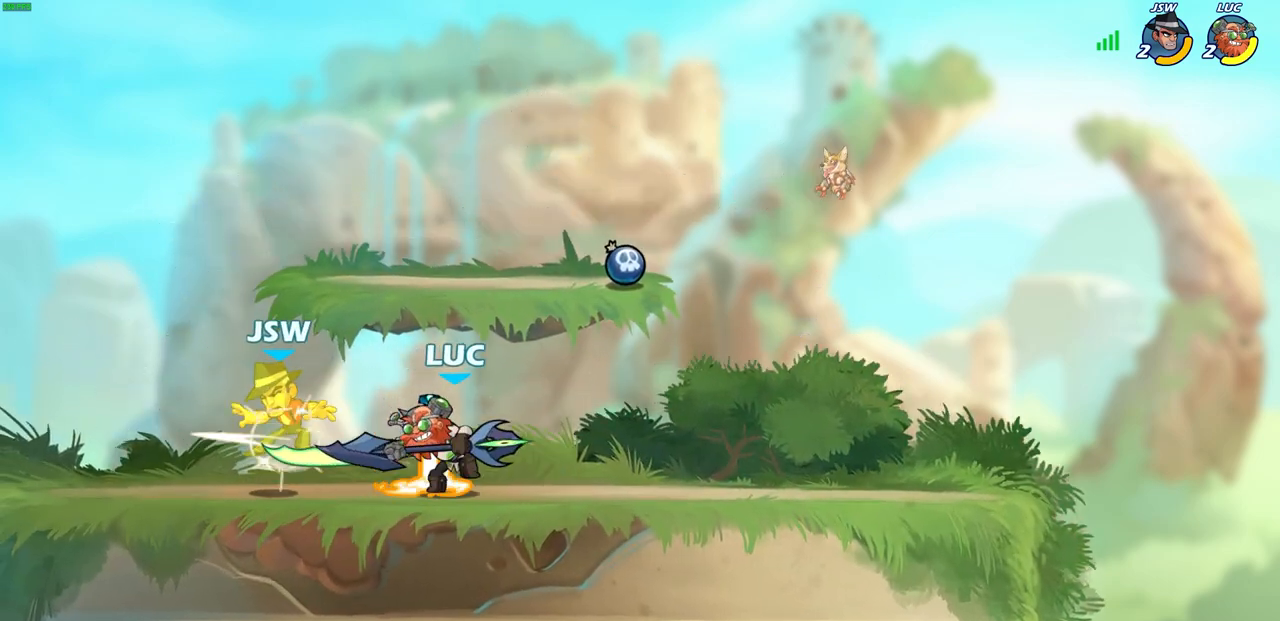
{"buttons": [], "left_stick": "left", "right_stick": "center", "events": [[83, "SQUARE", "up"], [183, "SQUARE", "down"], [317, "SQUARE", "up"], [467, "left_stick", "left"]]}
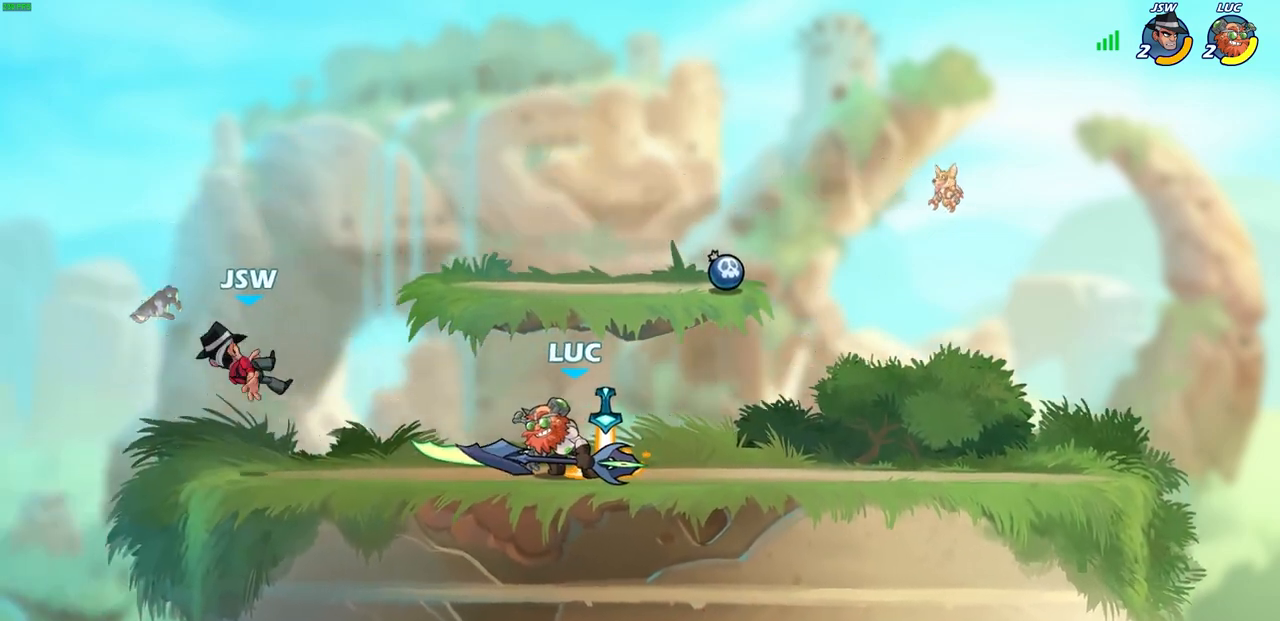
{"buttons": [], "left_stick": "left", "right_stick": "center", "events": [[50, "R2", "down"], [100, "CIRCLE", "down"], [100, "left_stick", "center"], [150, "R2", "up"], [183, "CIRCLE", "up"], [283, "left_stick", "left"]]}
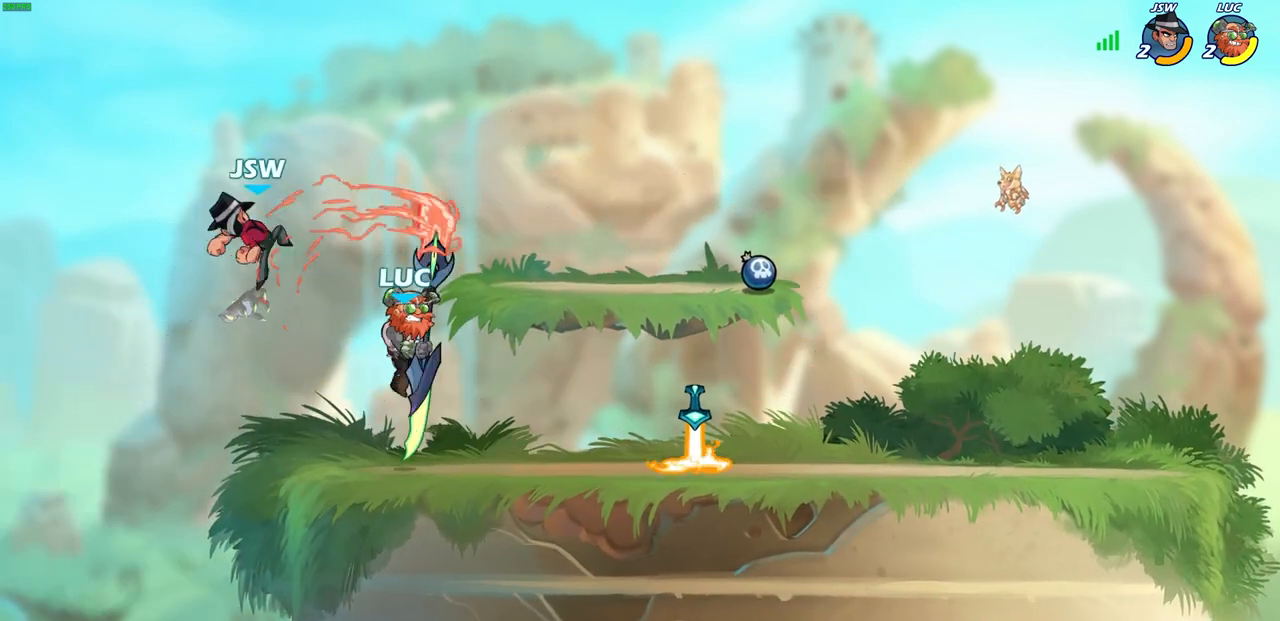
{"buttons": [], "left_stick": "right", "right_stick": "center", "events": [[33, "left_stick", "center"], [450, "left_stick", "right"]]}
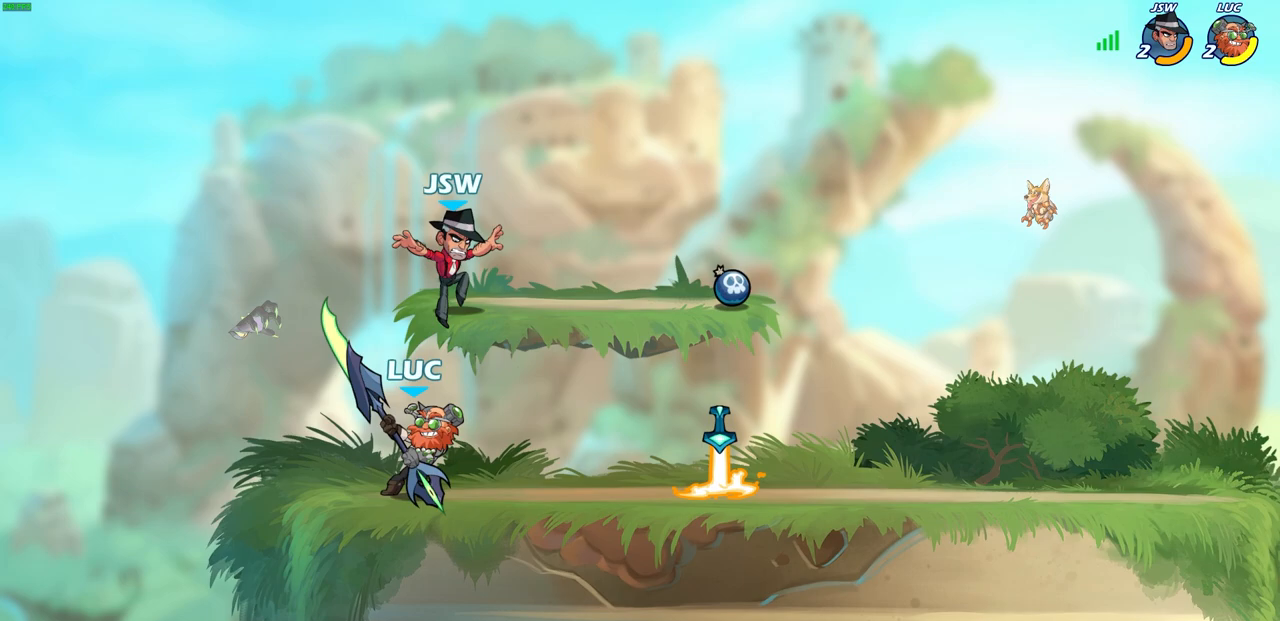
{"buttons": [], "left_stick": "center", "right_stick": "center", "events": [[67, "R2", "down"], [233, "R2", "up"], [267, "SQUARE", "down"], [267, "left_stick", "left"], [350, "SQUARE", "up"], [367, "left_stick", "center"]]}
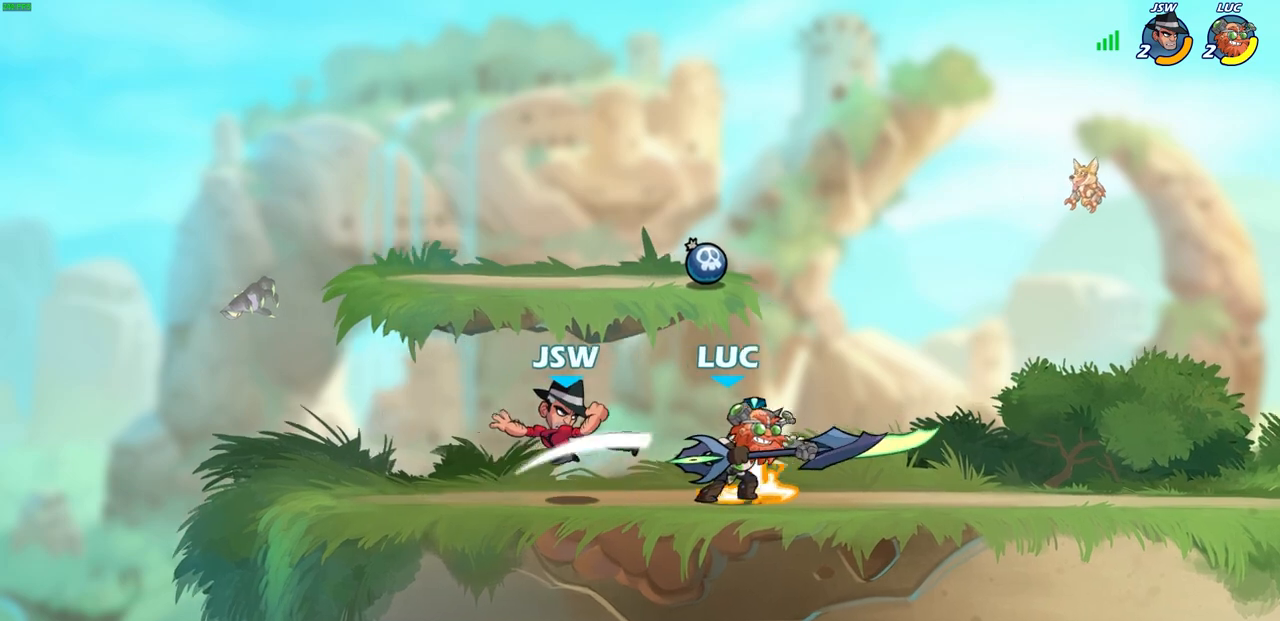
{"buttons": ["SQUARE"], "left_stick": "down-left", "right_stick": "center", "events": [[383, "left_stick", "down-left"], [450, "SQUARE", "down"]]}
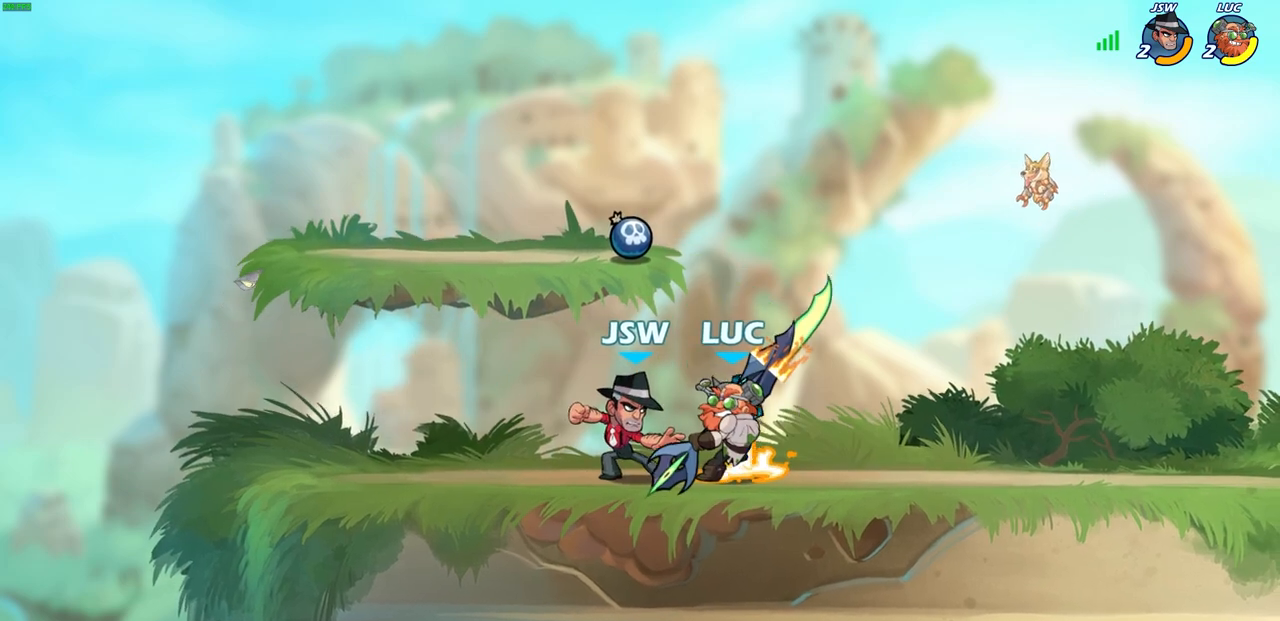
{"buttons": [], "left_stick": "center", "right_stick": "center", "events": [[50, "SQUARE", "up"], [100, "left_stick", "center"]]}
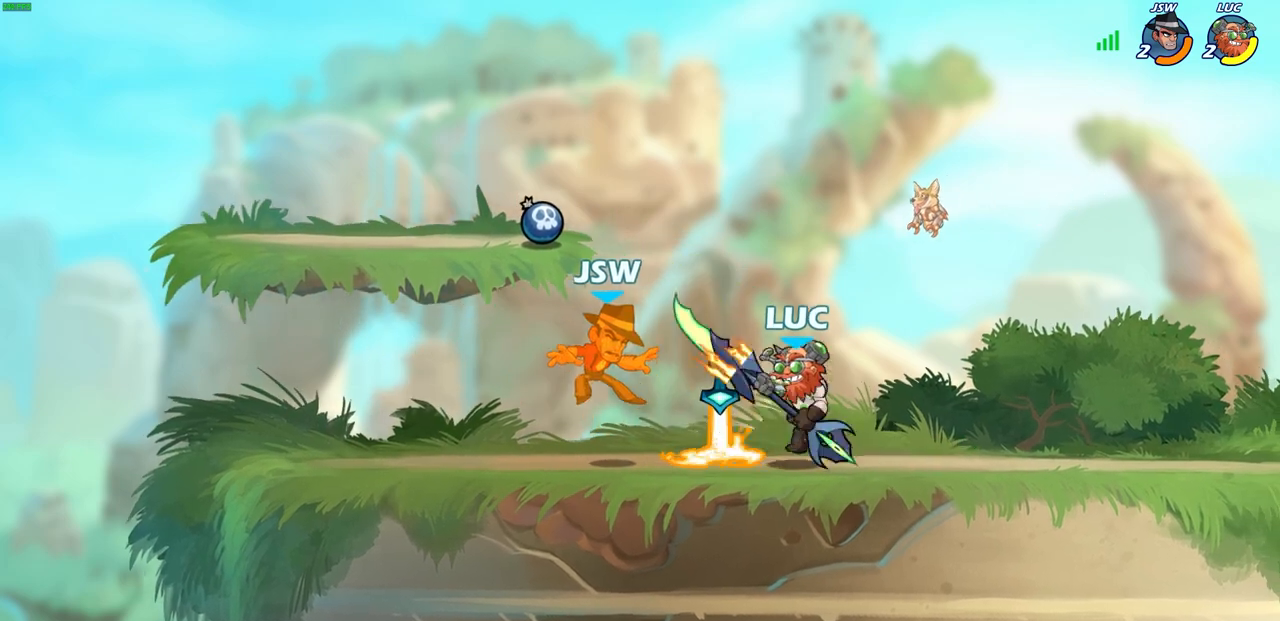
{"buttons": ["SQUARE"], "left_stick": "center", "right_stick": "center", "events": [[133, "SQUARE", "down"], [217, "SQUARE", "up"], [300, "SQUARE", "down"], [383, "SQUARE", "up"], [483, "SQUARE", "down"]]}
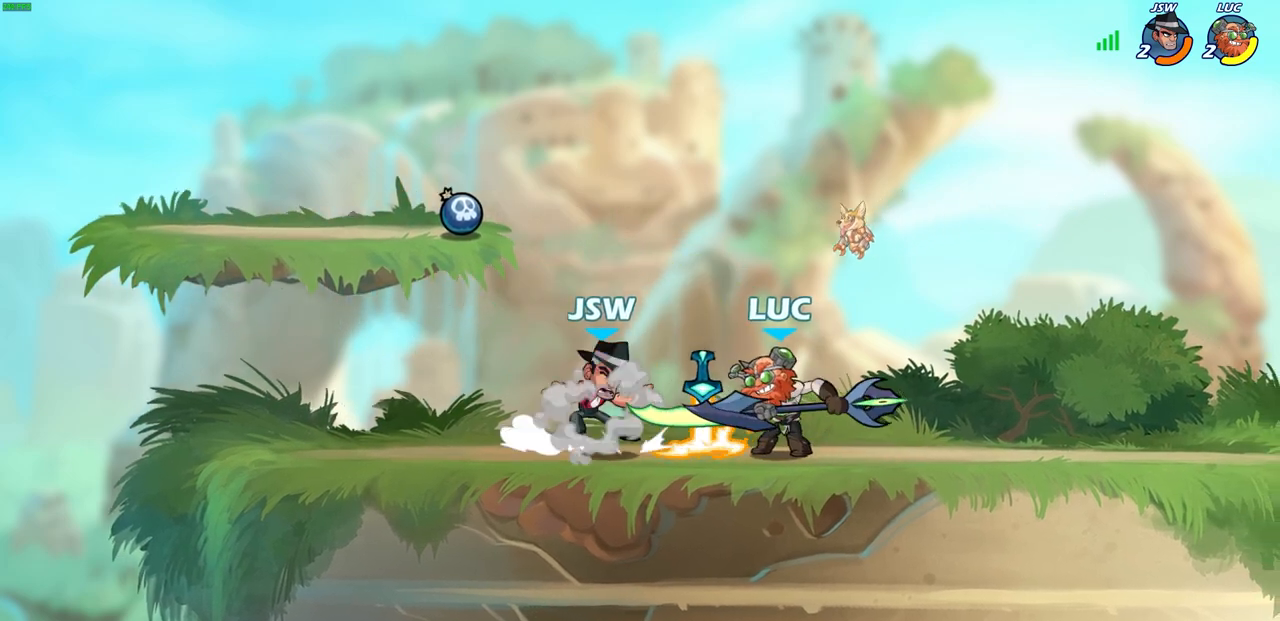
{"buttons": [], "left_stick": "center", "right_stick": "center", "events": [[67, "SQUARE", "up"], [150, "SQUARE", "down"], [217, "SQUARE", "up"], [300, "SQUARE", "down"], [433, "SQUARE", "up"]]}
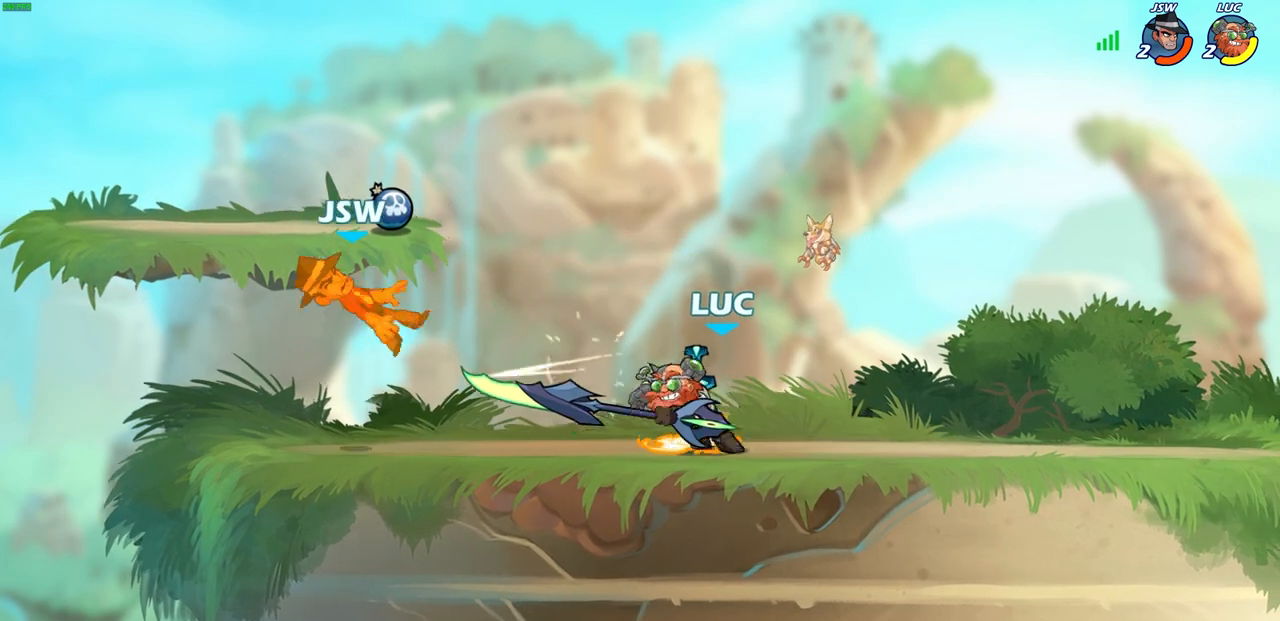
{"buttons": [], "left_stick": "center", "right_stick": "center", "events": []}
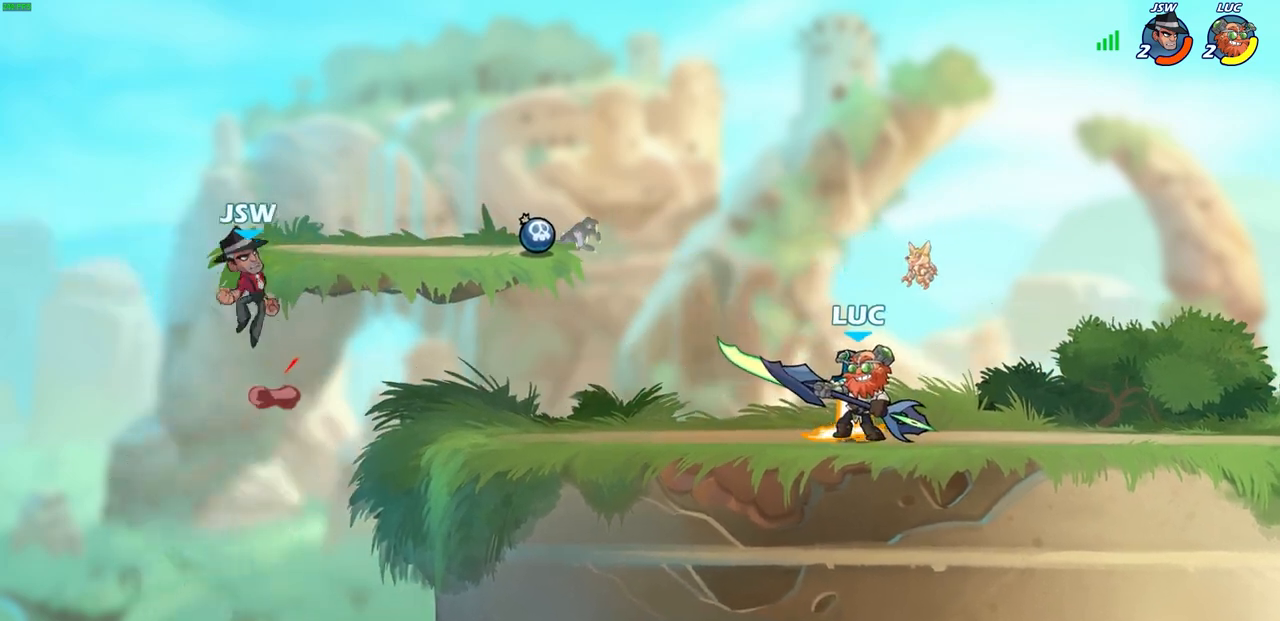
{"buttons": [], "left_stick": "center", "right_stick": "center", "events": [[183, "left_stick", "up-left"], [233, "R1", "down"], [283, "R1", "up"], [300, "left_stick", "center"]]}
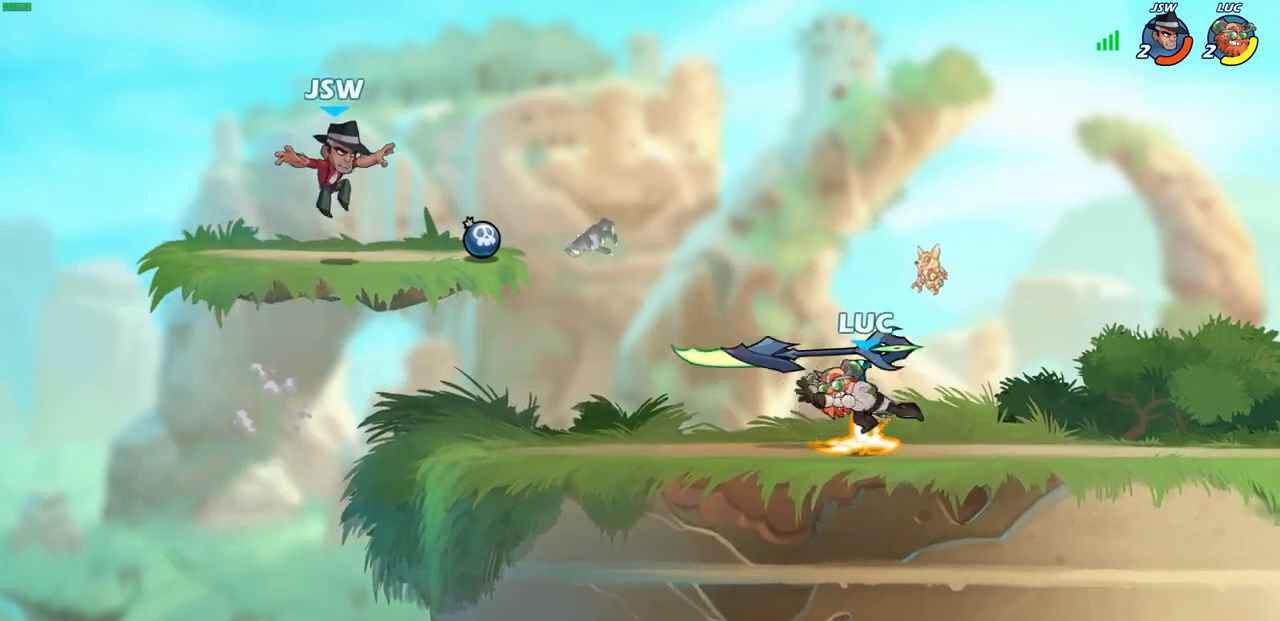
{"buttons": ["R2"], "left_stick": "left", "right_stick": "center", "events": [[217, "R1", "down"], [300, "R1", "up"], [400, "left_stick", "left"], [500, "R2", "down"]]}
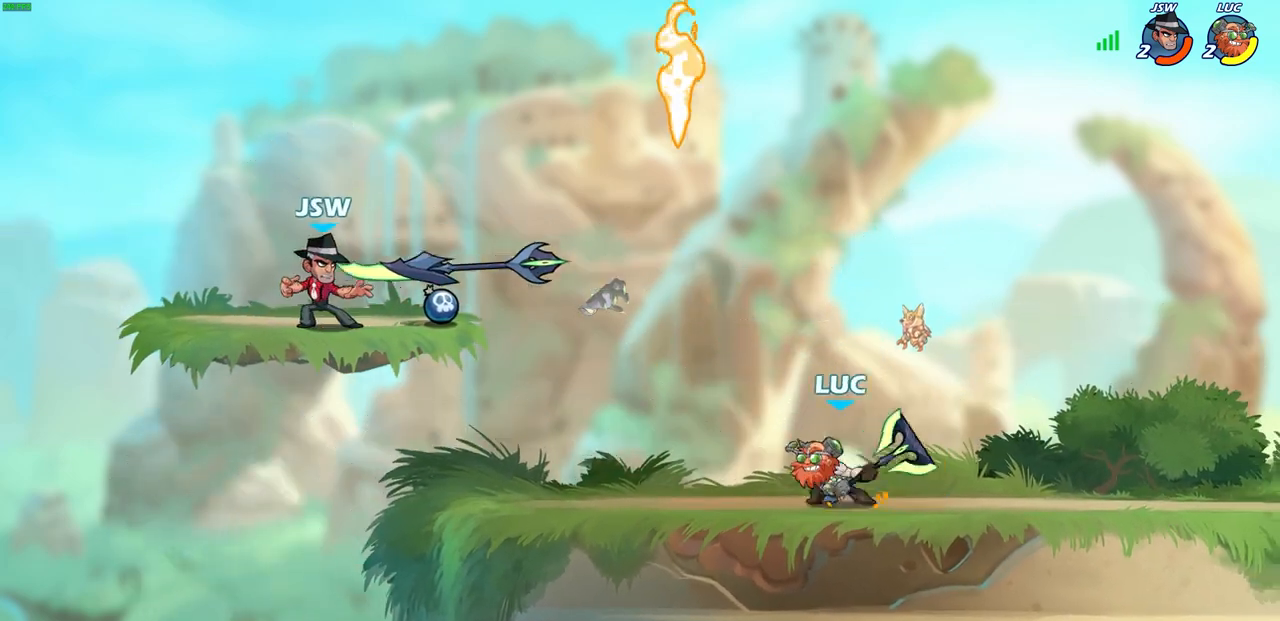
{"buttons": [], "left_stick": "center", "right_stick": "center", "events": [[100, "left_stick", "center"], [167, "R2", "up"]]}
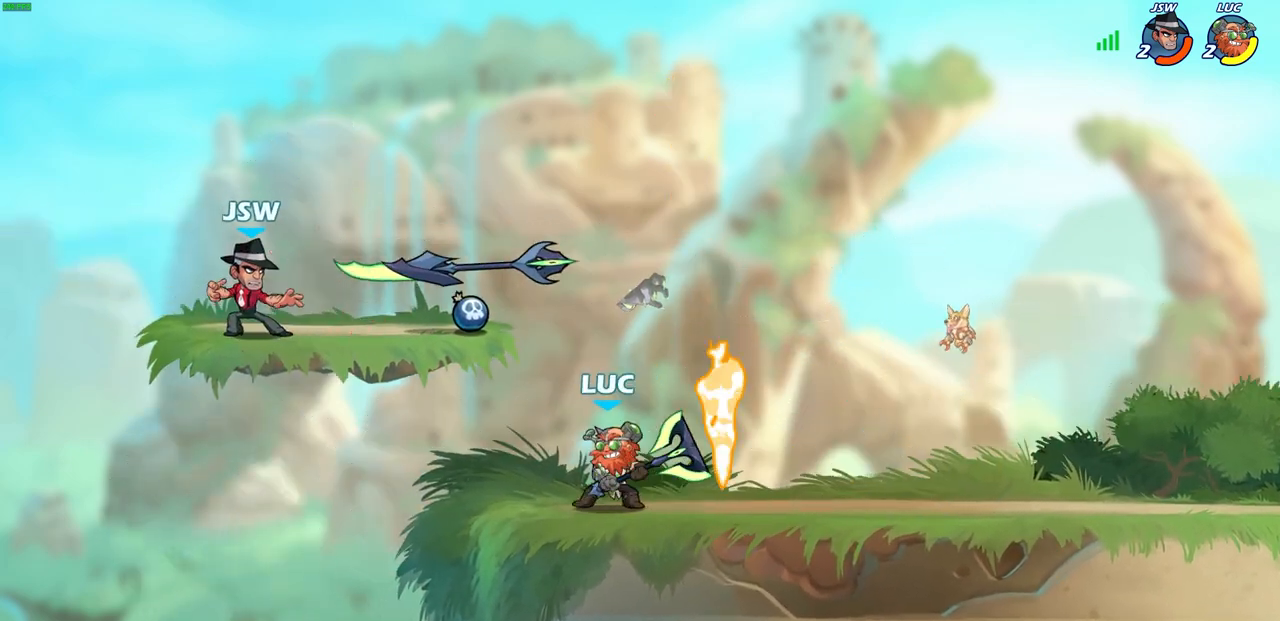
{"buttons": ["CIRCLE"], "left_stick": "center", "right_stick": "center", "events": [[67, "CIRCLE", "down"]]}
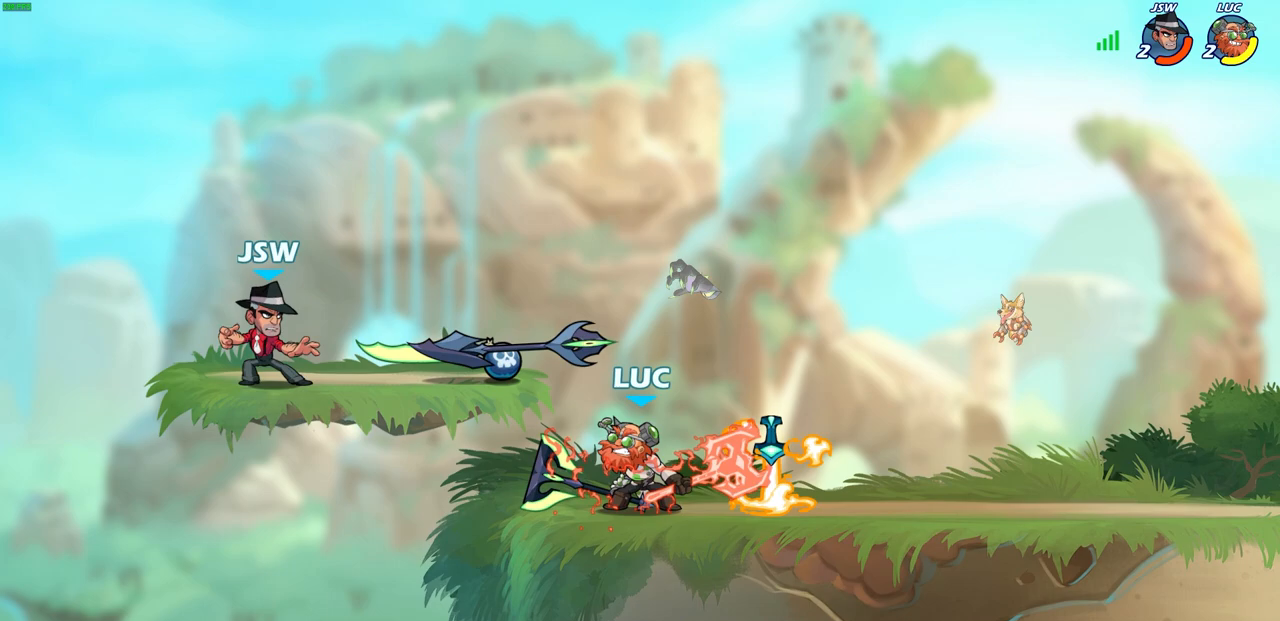
{"buttons": [], "left_stick": "center", "right_stick": "center", "events": [[100, "CIRCLE", "up"]]}
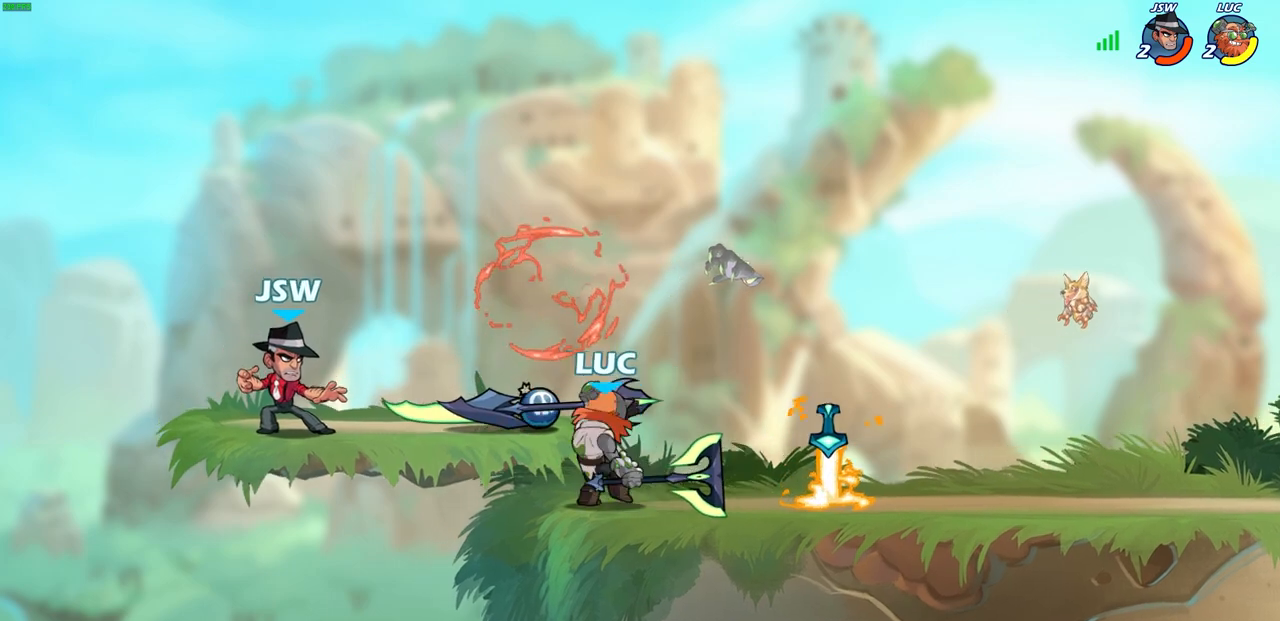
{"buttons": ["SQUARE"], "left_stick": "center", "right_stick": "center", "events": [[317, "SQUARE", "down"], [400, "SQUARE", "up"], [500, "SQUARE", "down"]]}
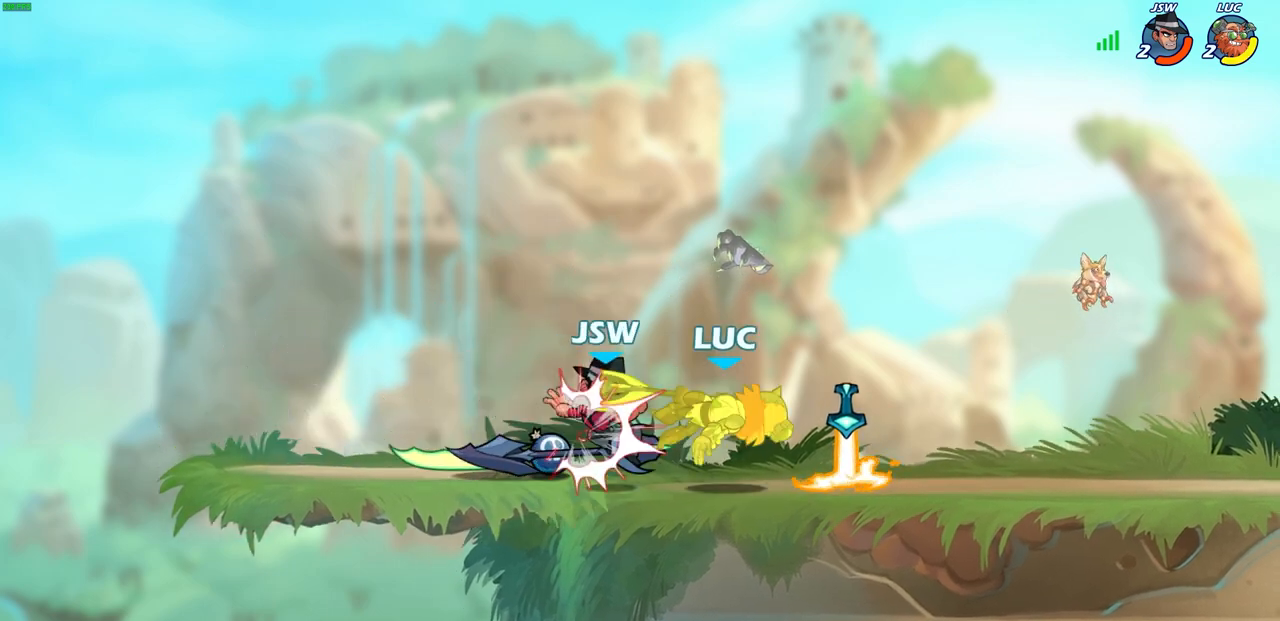
{"buttons": ["R2"], "left_stick": "center", "right_stick": "center", "events": [[83, "SQUARE", "up"], [233, "left_stick", "up-right"], [300, "R2", "down"], [500, "left_stick", "center"]]}
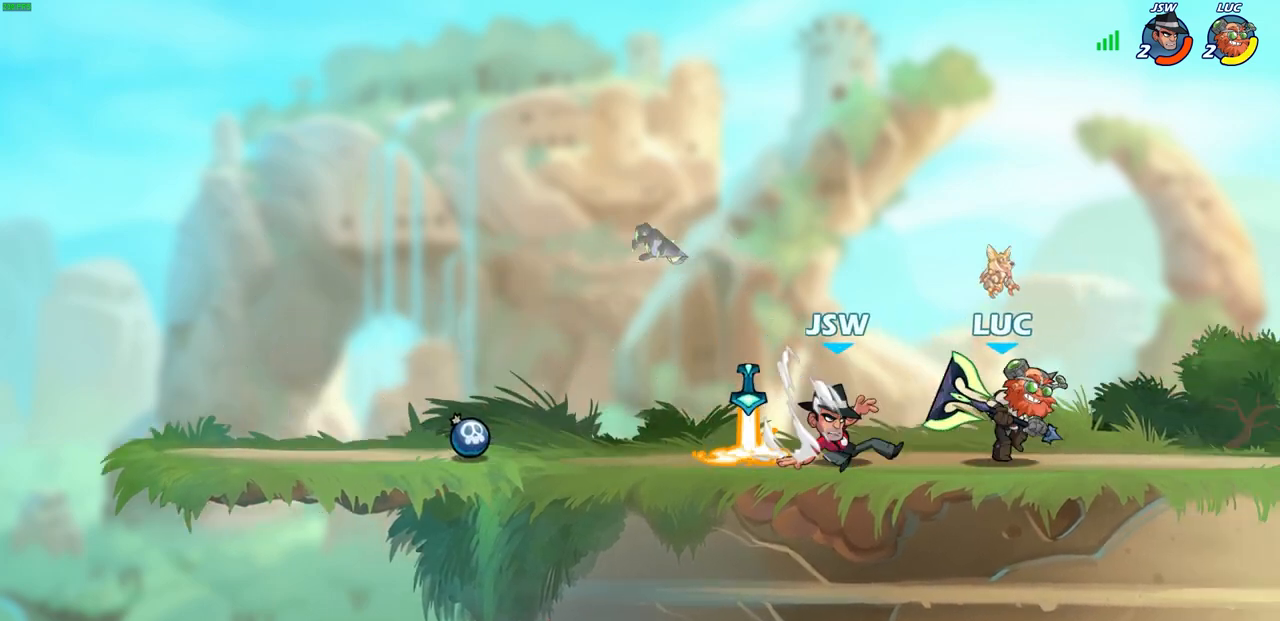
{"buttons": [], "left_stick": "center", "right_stick": "center", "events": [[17, "R2", "up"], [117, "SQUARE", "down"], [200, "SQUARE", "up"]]}
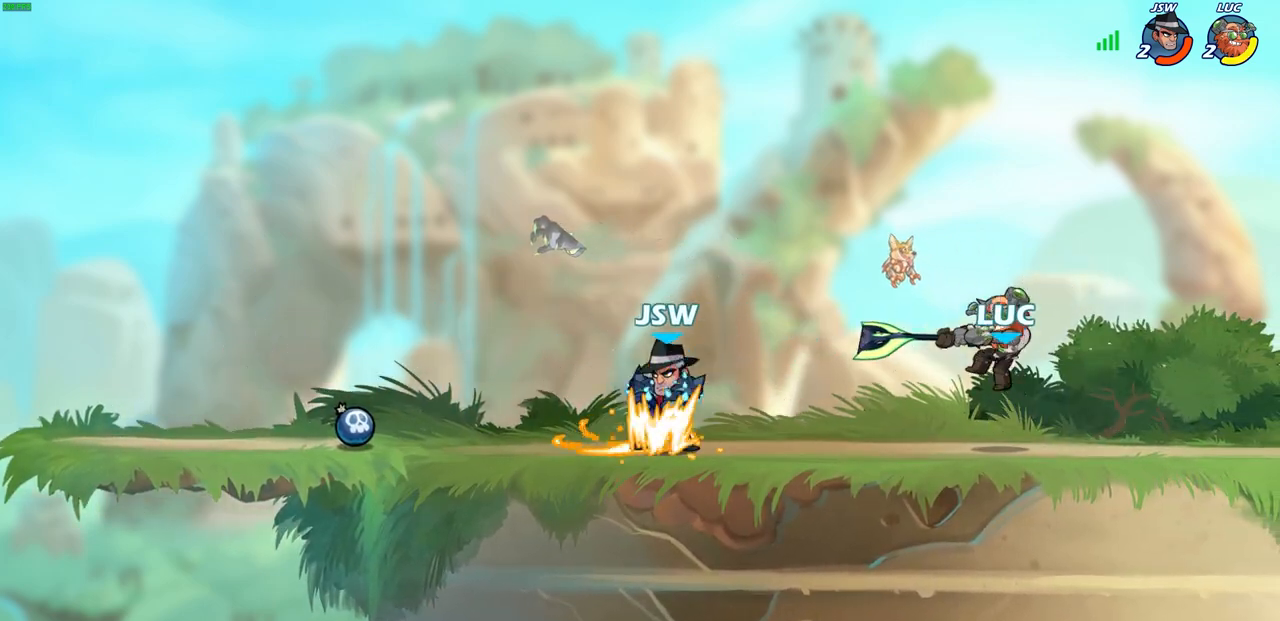
{"buttons": [], "left_stick": "up", "right_stick": "center", "events": [[267, "left_stick", "right"], [300, "CROSS", "down"], [467, "CROSS", "up"], [483, "left_stick", "up"]]}
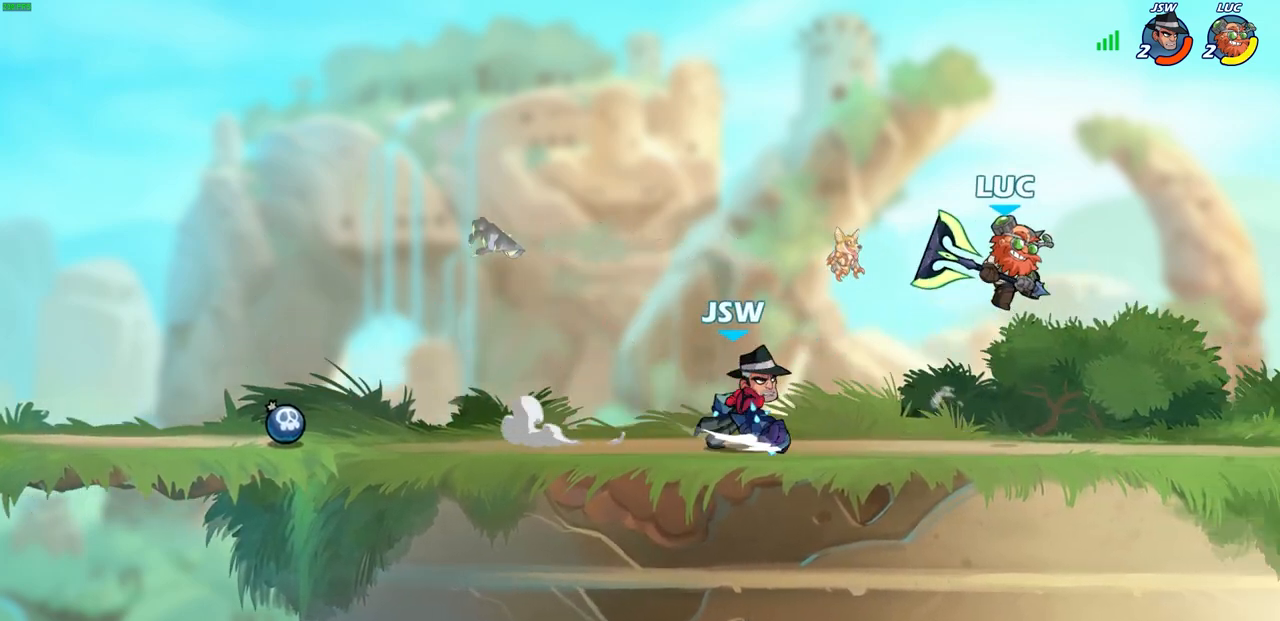
{"buttons": [], "left_stick": "left", "right_stick": "center", "events": [[117, "left_stick", "left"], [283, "SQUARE", "down"], [350, "L3", "down"], [350, "SQUARE", "up"], [483, "L3", "up"]]}
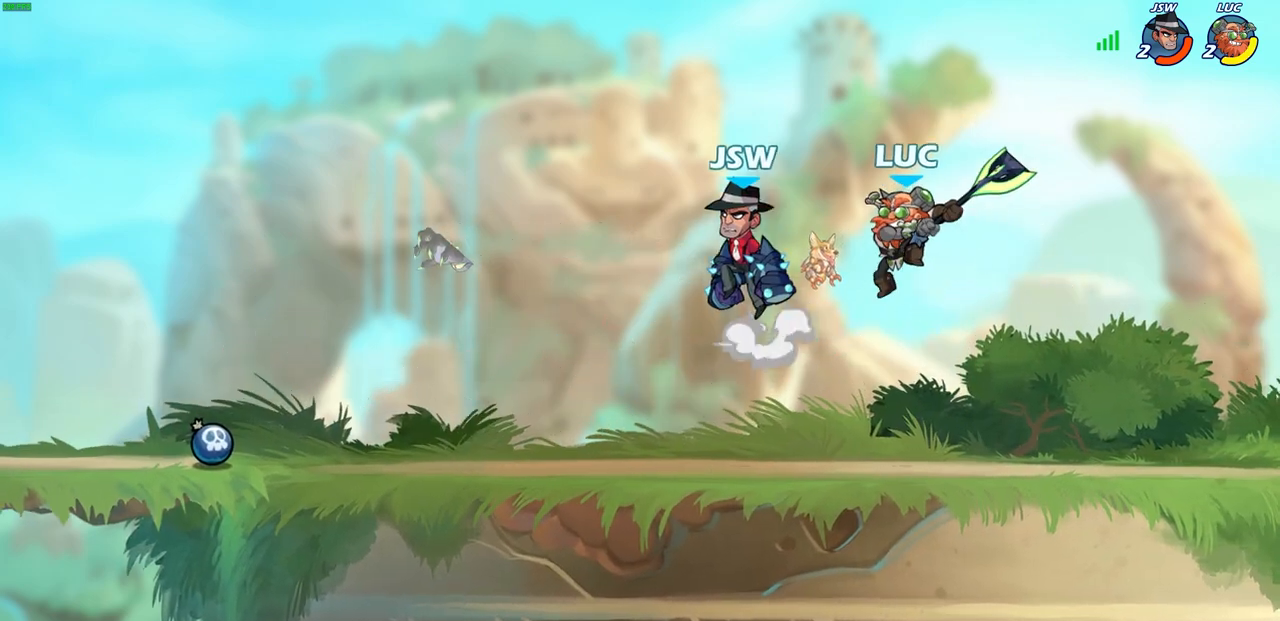
{"buttons": [], "left_stick": "center", "right_stick": "center", "events": [[300, "left_stick", "center"]]}
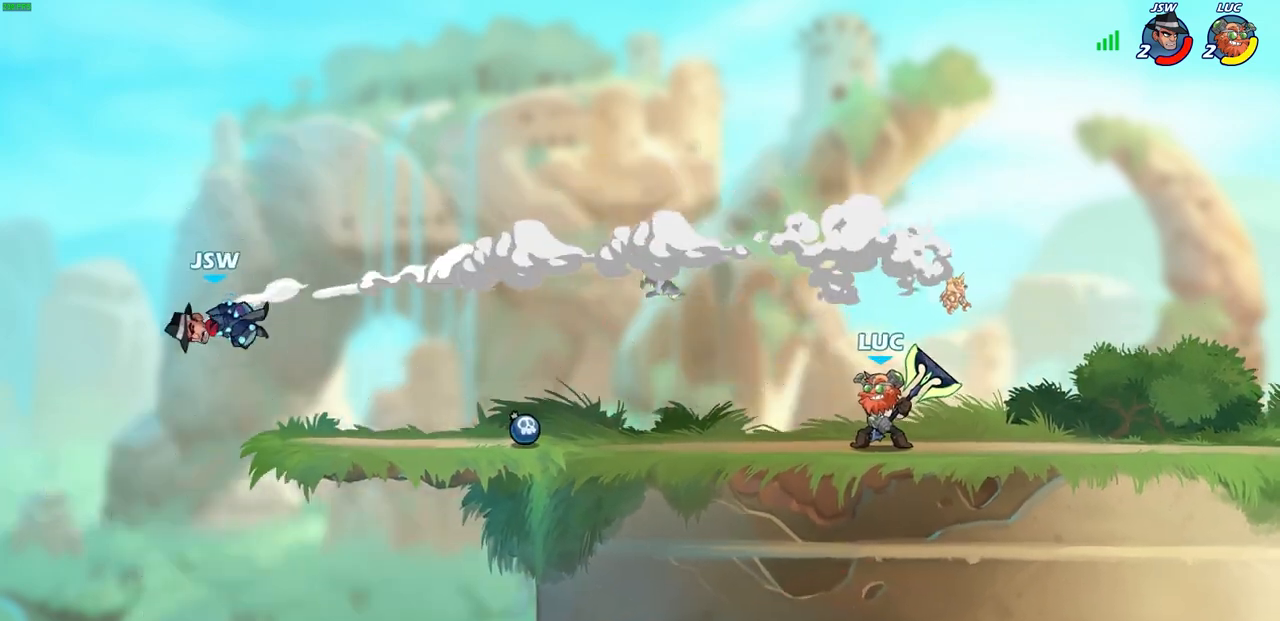
{"buttons": [], "left_stick": "left", "right_stick": "center", "events": [[67, "left_stick", "up-left"], [217, "left_stick", "left"]]}
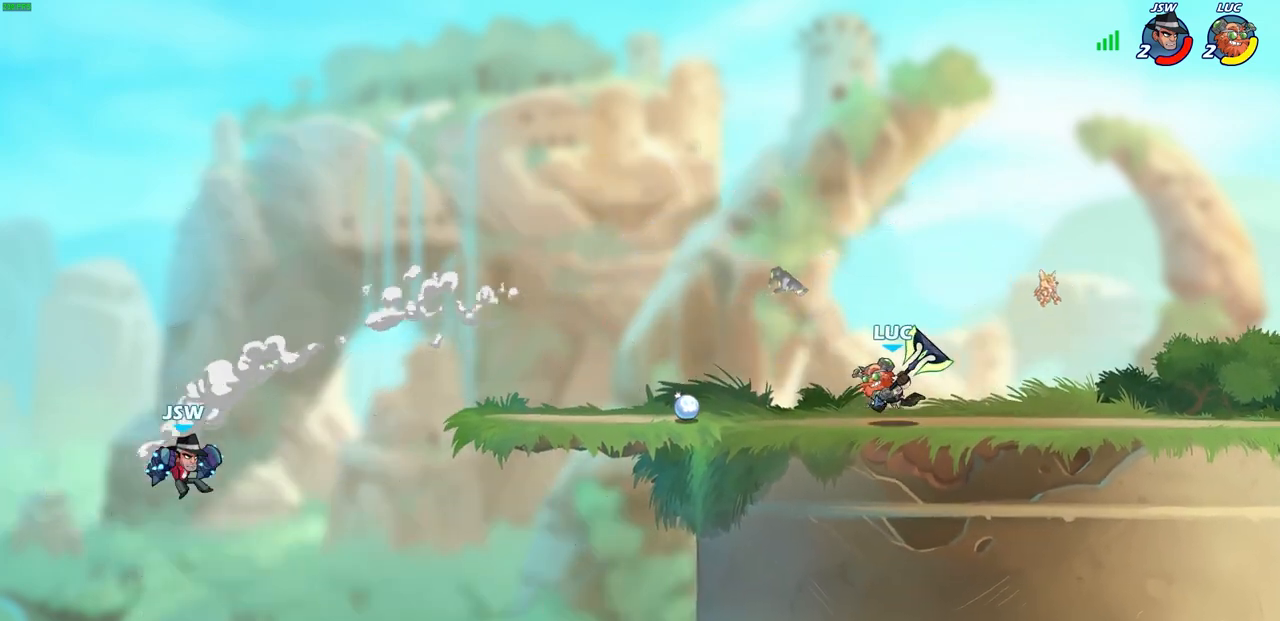
{"buttons": ["CROSS", "R2"], "left_stick": "left", "right_stick": "center", "events": [[400, "R2", "down"], [433, "CROSS", "down"]]}
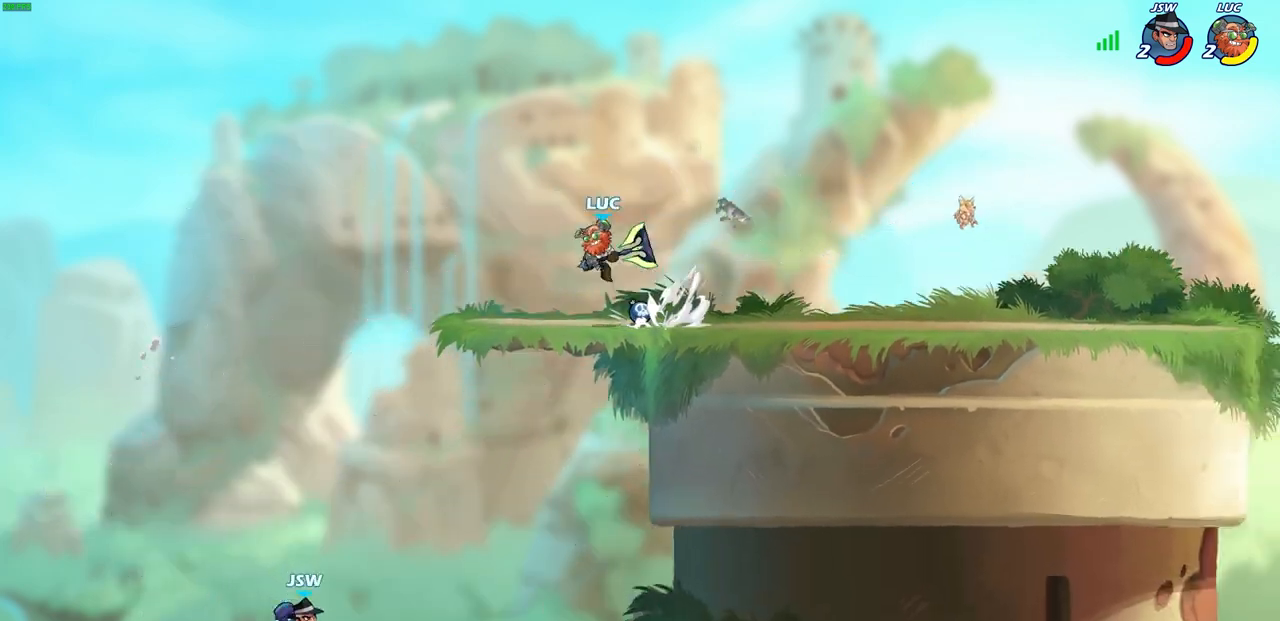
{"buttons": ["CIRCLE"], "left_stick": "down-left", "right_stick": "center", "events": [[17, "left_stick", "down-left"], [33, "R2", "up"], [67, "CIRCLE", "down"], [117, "CROSS", "up"]]}
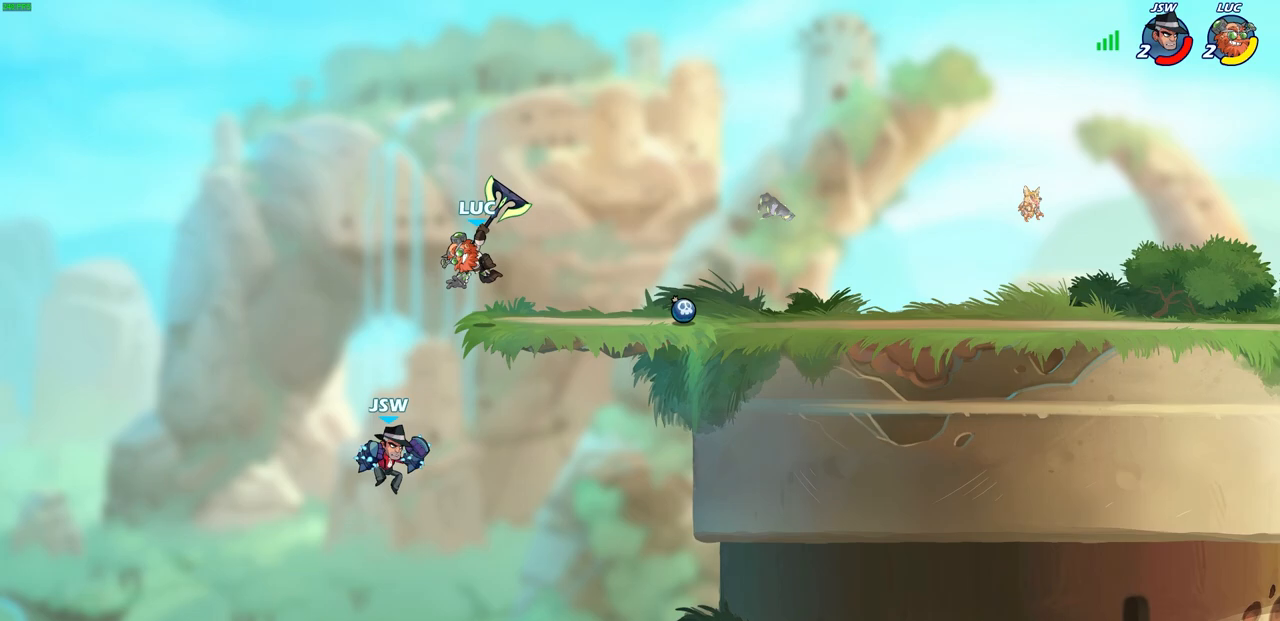
{"buttons": [], "left_stick": "center", "right_stick": "center", "events": [[250, "CIRCLE", "up"], [450, "left_stick", "center"]]}
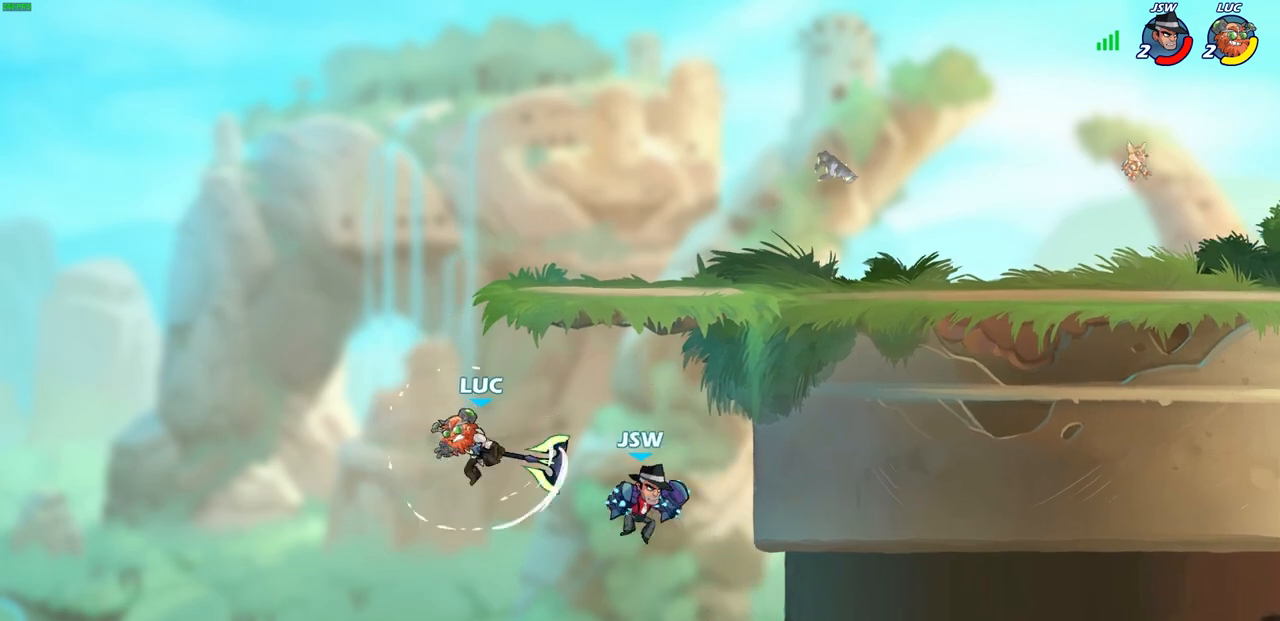
{"buttons": [], "left_stick": "center", "right_stick": "center", "events": [[100, "left_stick", "right"], [267, "left_stick", "up-right"], [300, "CROSS", "down"], [350, "CIRCLE", "down"], [367, "CROSS", "up"], [383, "left_stick", "center"], [433, "CIRCLE", "up"]]}